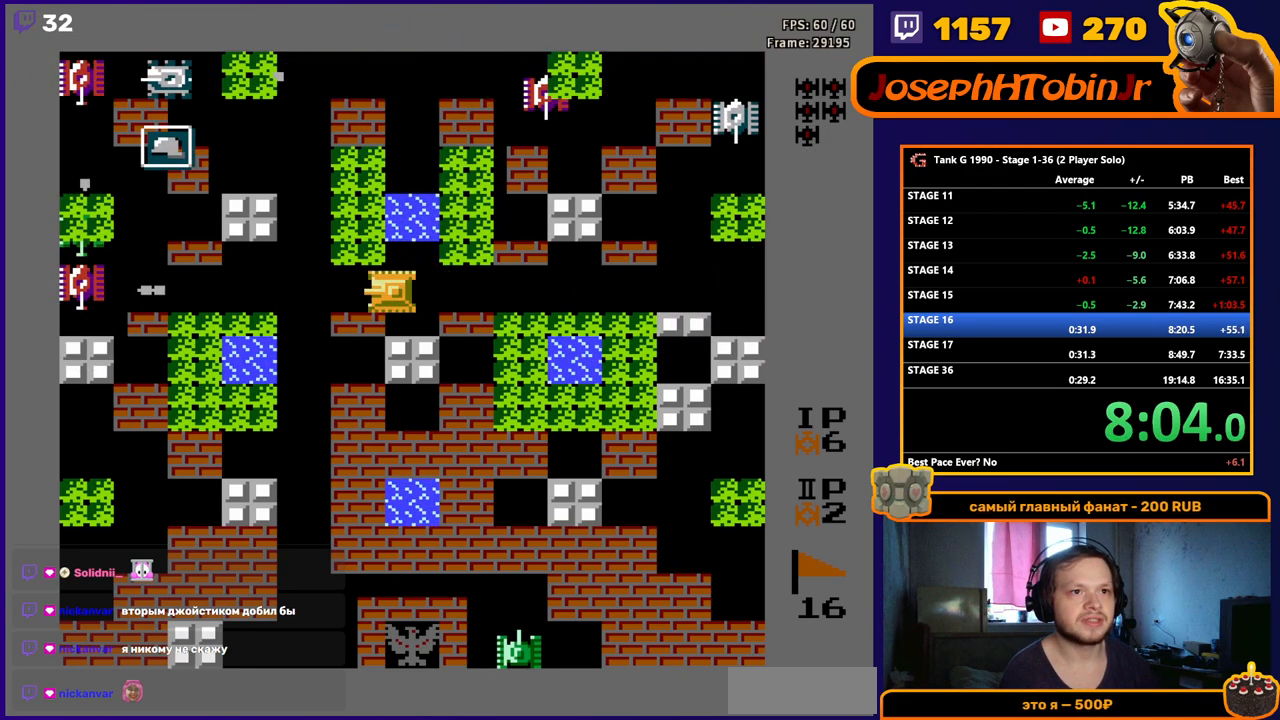
Gameplay with a controller (Nintendo layout); each line is a JSON object with the inputs held at the frame after it. "events" lists button and stick changes between this image and that frame as [ms after this image, input, new state], when the widget could be followed in between. Not read: L3 R3.
{"buttons": ["DPAD_RIGHT"], "events": [[450, "DPAD_RIGHT", "down"], [467, "B", "up"]]}
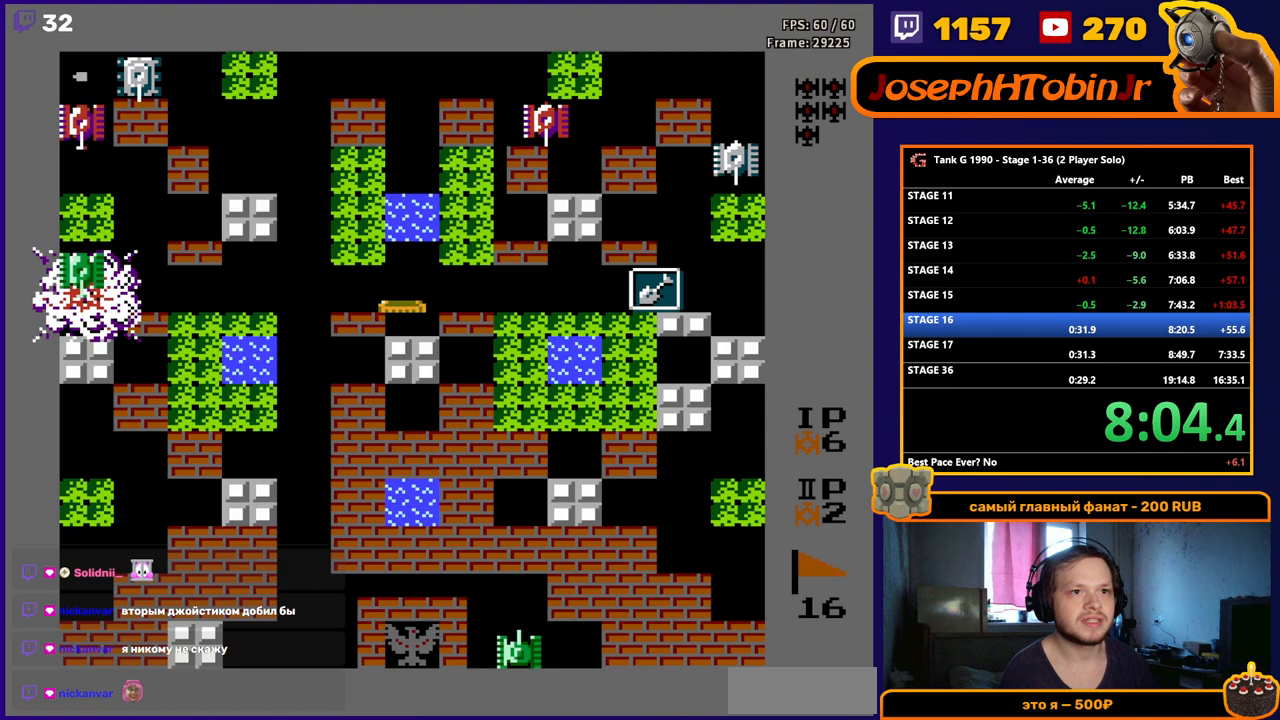
{"buttons": [], "events": [[83, "DPAD_RIGHT", "up"]]}
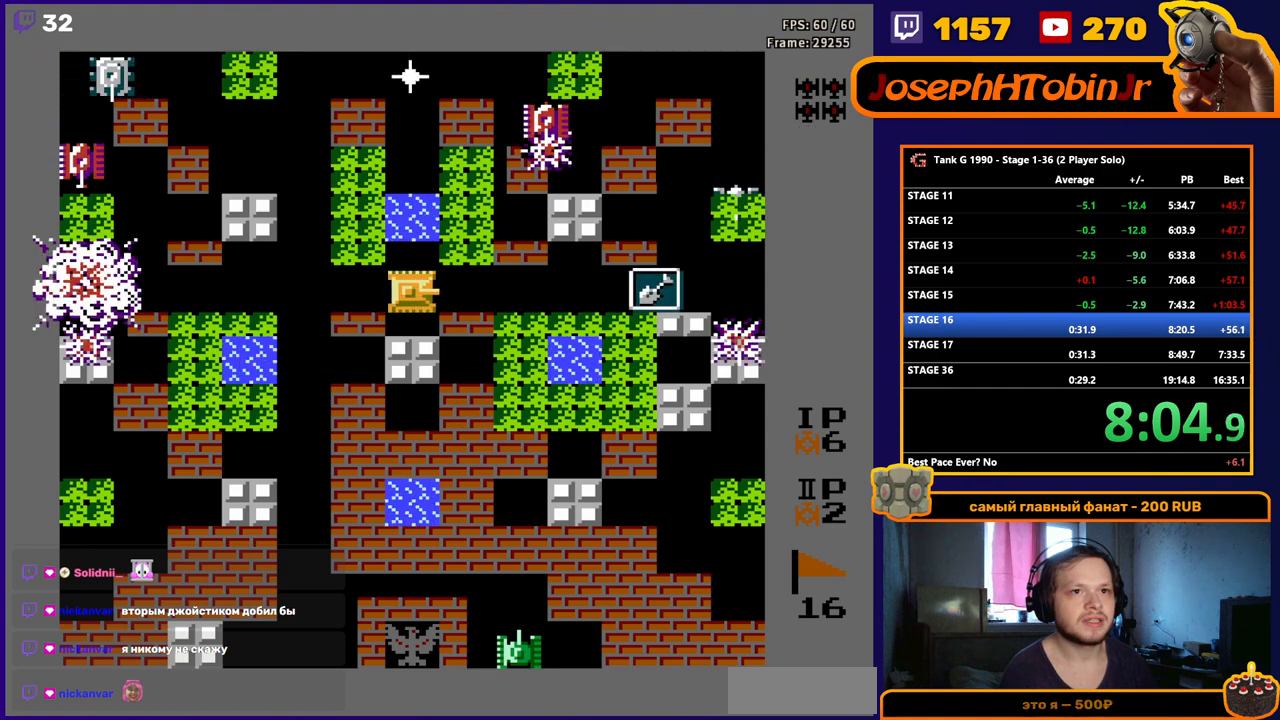
{"buttons": ["A"], "events": [[483, "A", "down"]]}
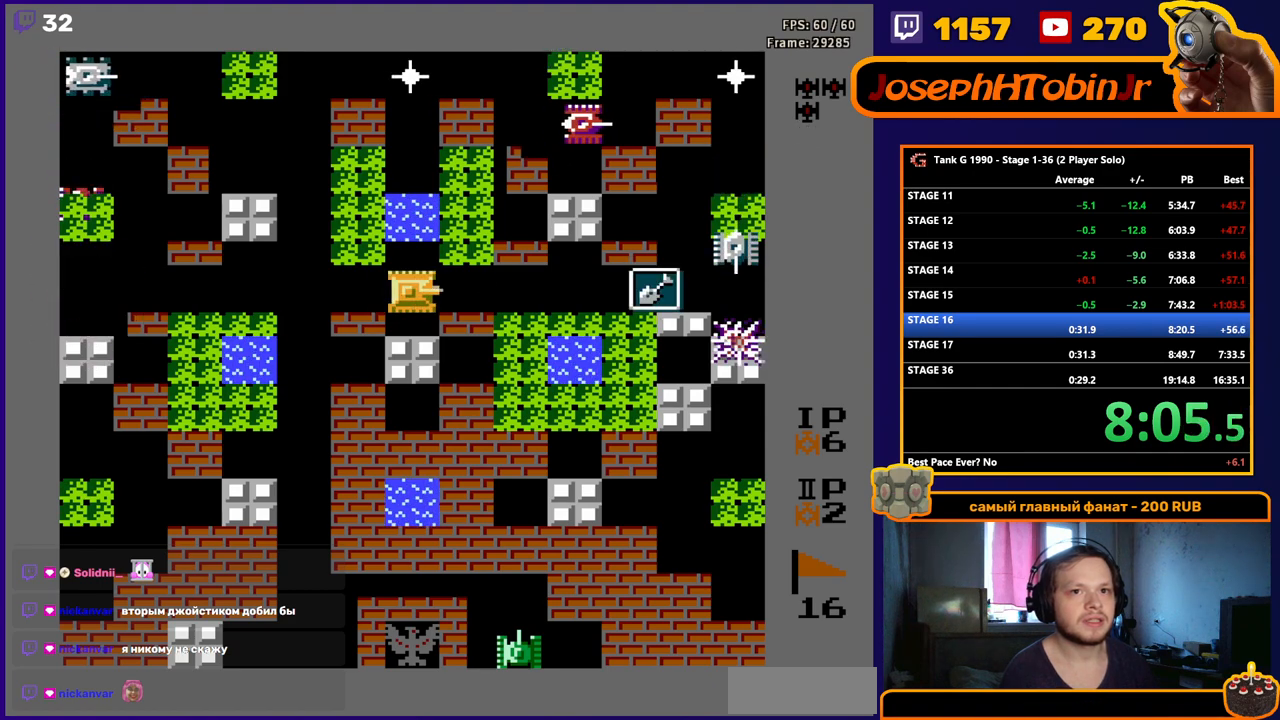
{"buttons": ["B"], "events": [[67, "A", "up"], [100, "DPAD_UP", "down"], [150, "B", "down"], [183, "DPAD_UP", "up"]]}
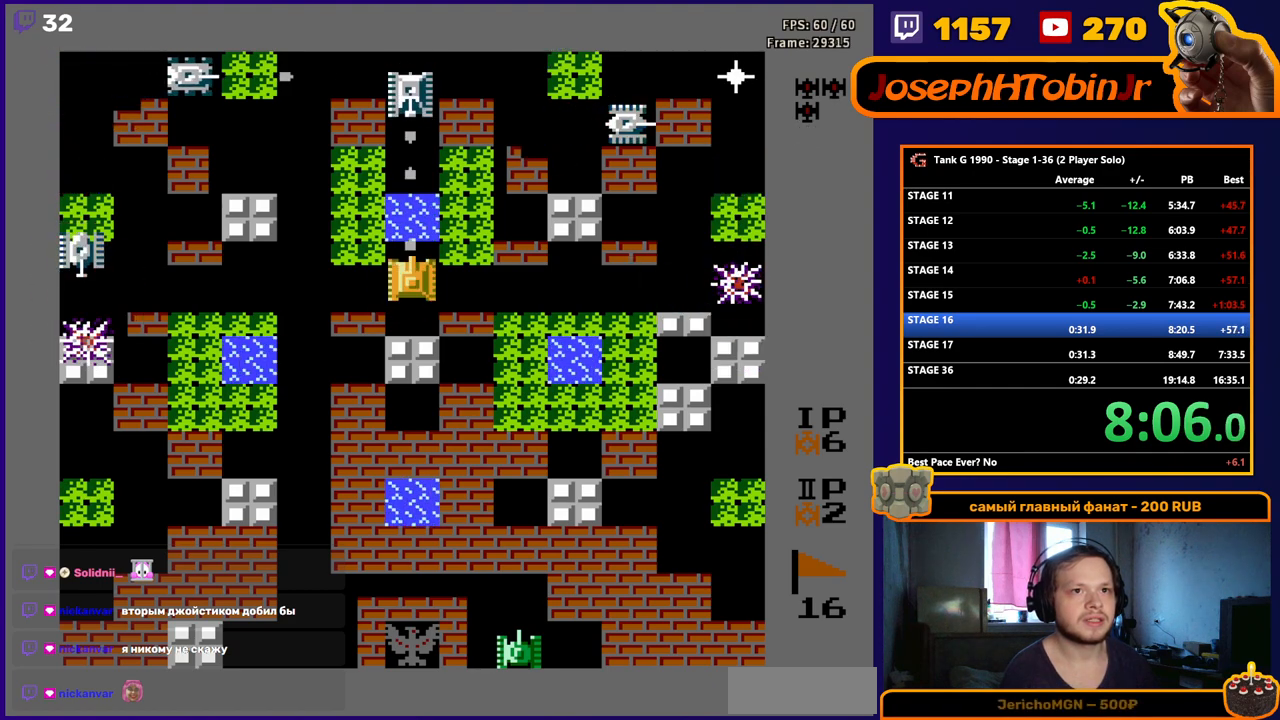
{"buttons": ["DPAD_LEFT"], "events": [[333, "B", "up"], [467, "DPAD_DOWN", "down"], [500, "DPAD_DOWN", "up"], [500, "DPAD_LEFT", "down"]]}
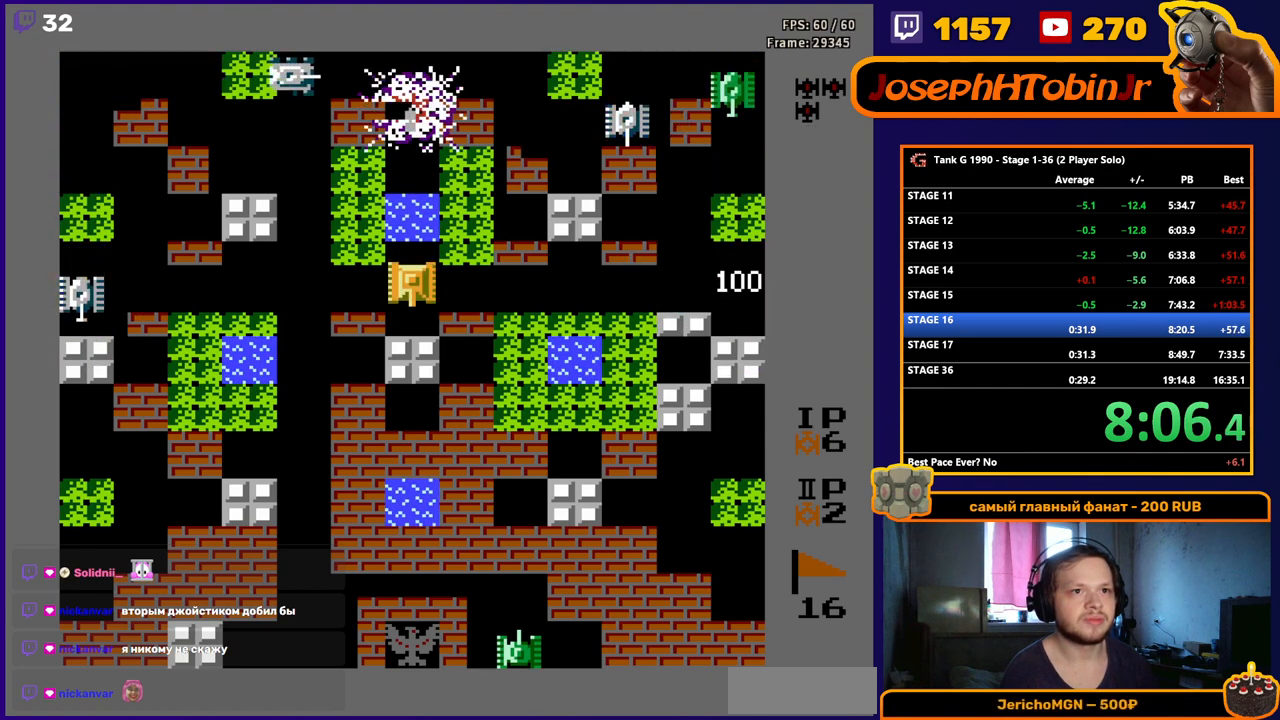
{"buttons": ["B"], "events": [[83, "A", "down"], [150, "DPAD_LEFT", "up"], [217, "A", "up"], [217, "DPAD_RIGHT", "down"], [317, "DPAD_UP", "down"], [333, "DPAD_RIGHT", "up"], [367, "B", "down"], [433, "DPAD_UP", "up"]]}
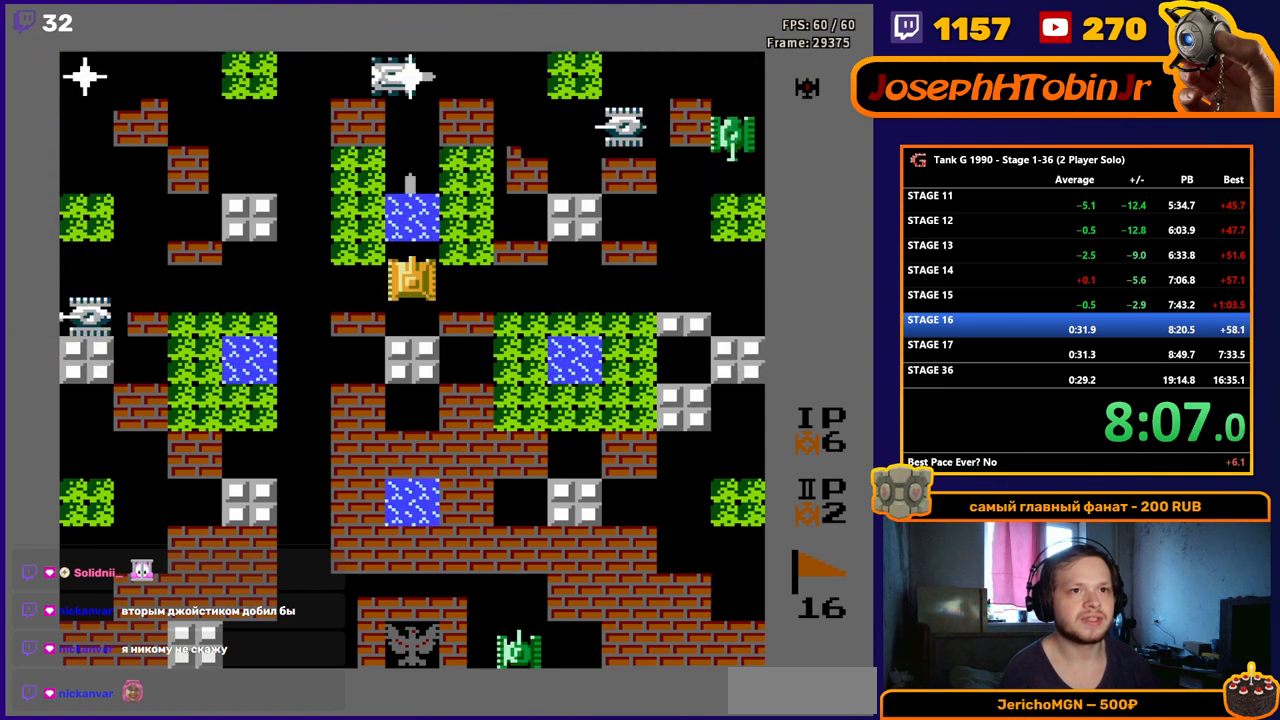
{"buttons": ["B", "DPAD_RIGHT"], "events": [[100, "B", "up"], [117, "DPAD_DOWN", "down"], [200, "DPAD_DOWN", "up"], [200, "DPAD_LEFT", "down"], [267, "B", "down"], [383, "DPAD_LEFT", "up"], [483, "DPAD_RIGHT", "down"]]}
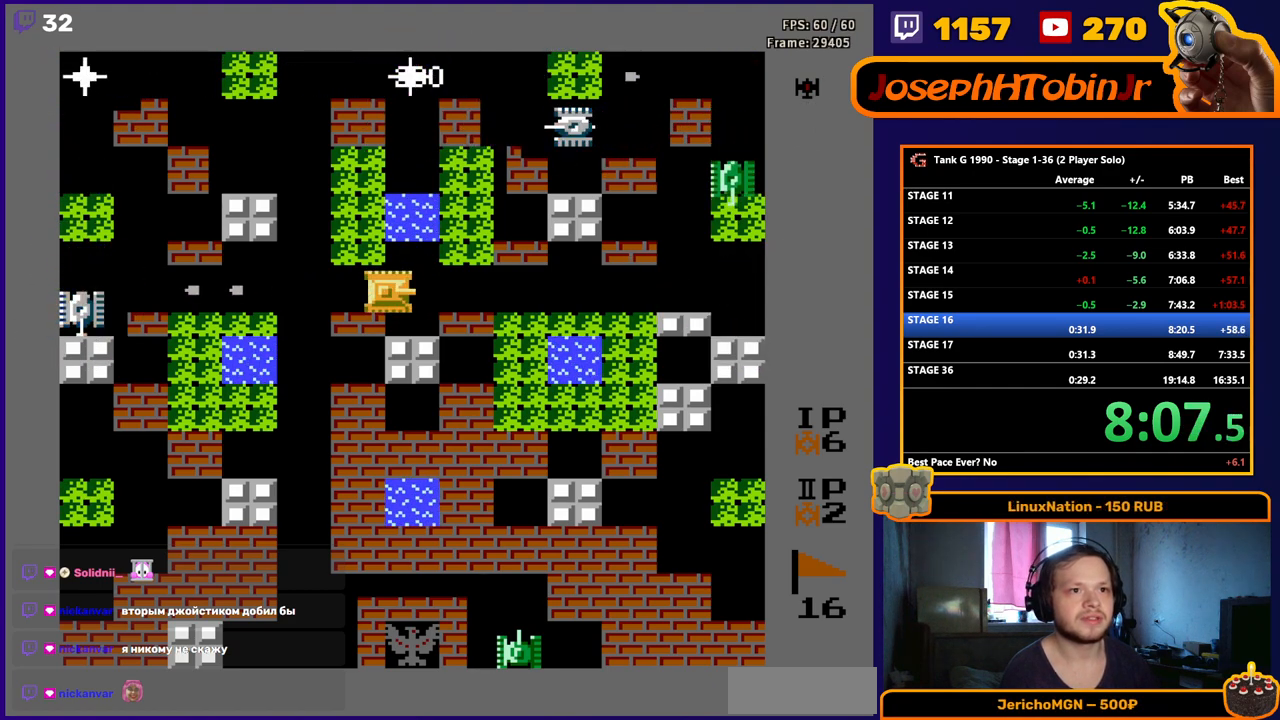
{"buttons": ["B"], "events": [[50, "B", "up"], [150, "DPAD_RIGHT", "up"], [183, "DPAD_UP", "down"], [200, "B", "down"], [267, "DPAD_UP", "up"]]}
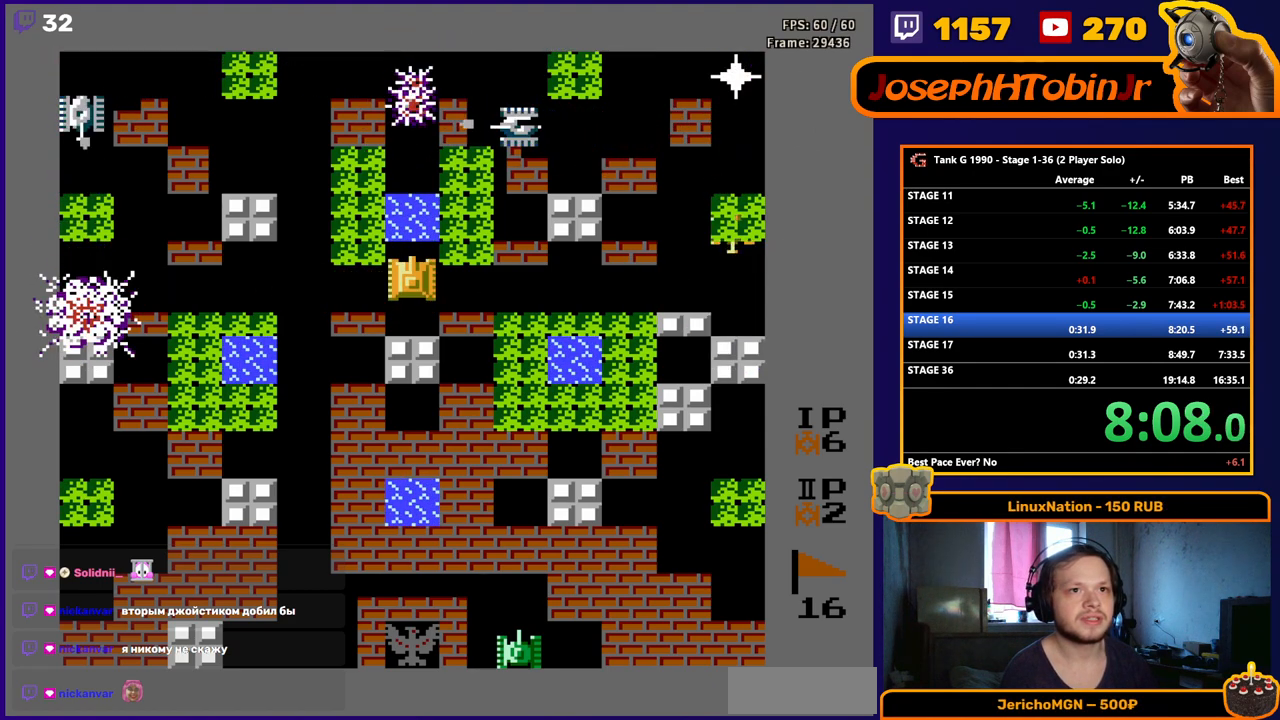
{"buttons": ["B"], "events": [[300, "B", "up"], [300, "DPAD_DOWN", "down"], [333, "DPAD_RIGHT", "down"], [350, "DPAD_DOWN", "up"], [433, "B", "down"], [450, "DPAD_RIGHT", "up"]]}
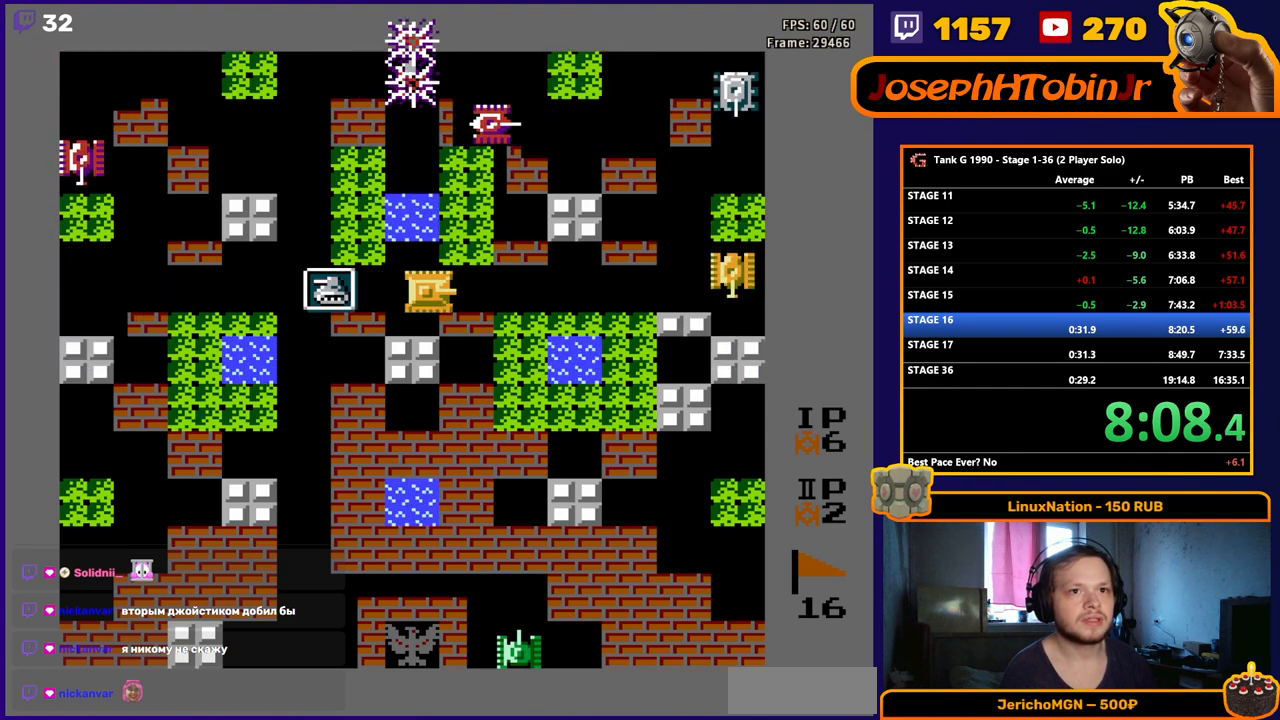
{"buttons": ["DPAD_LEFT"], "events": [[400, "DPAD_LEFT", "down"], [417, "B", "up"]]}
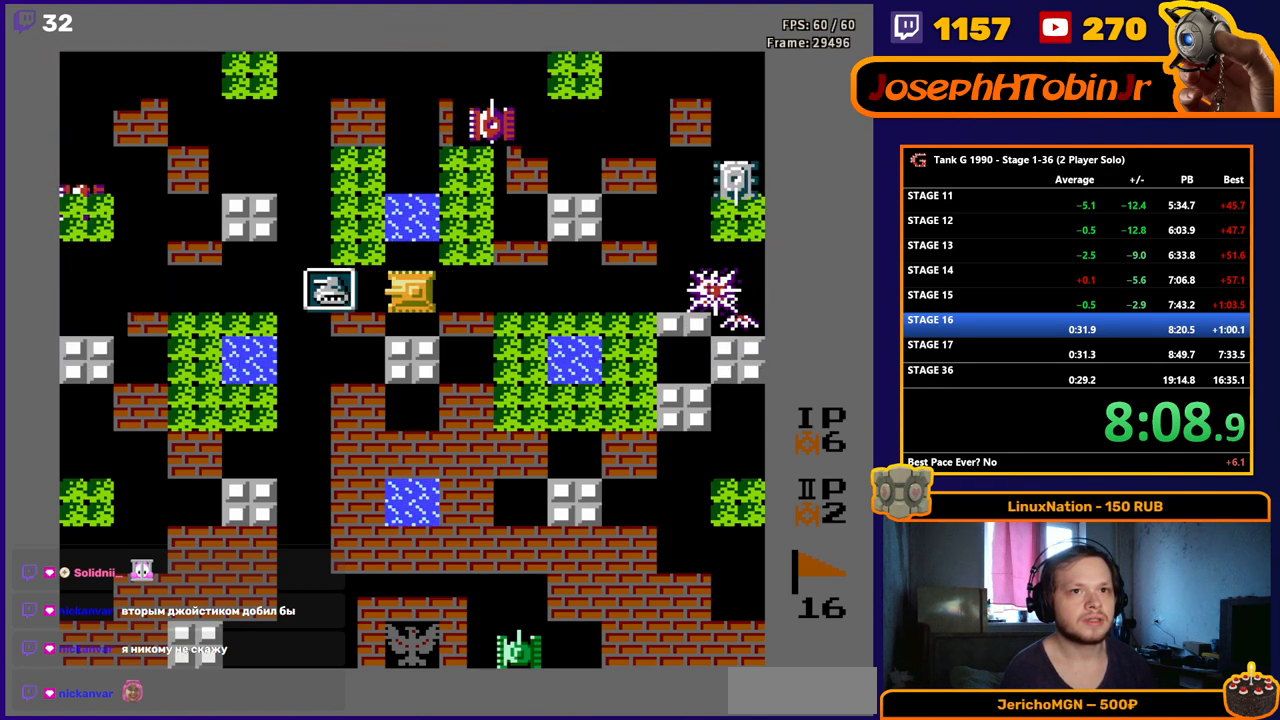
{"buttons": ["DPAD_LEFT"], "events": [[17, "DPAD_LEFT", "up"], [133, "DPAD_RIGHT", "down"], [200, "DPAD_RIGHT", "up"], [317, "A", "down"], [417, "A", "up"], [467, "DPAD_LEFT", "down"]]}
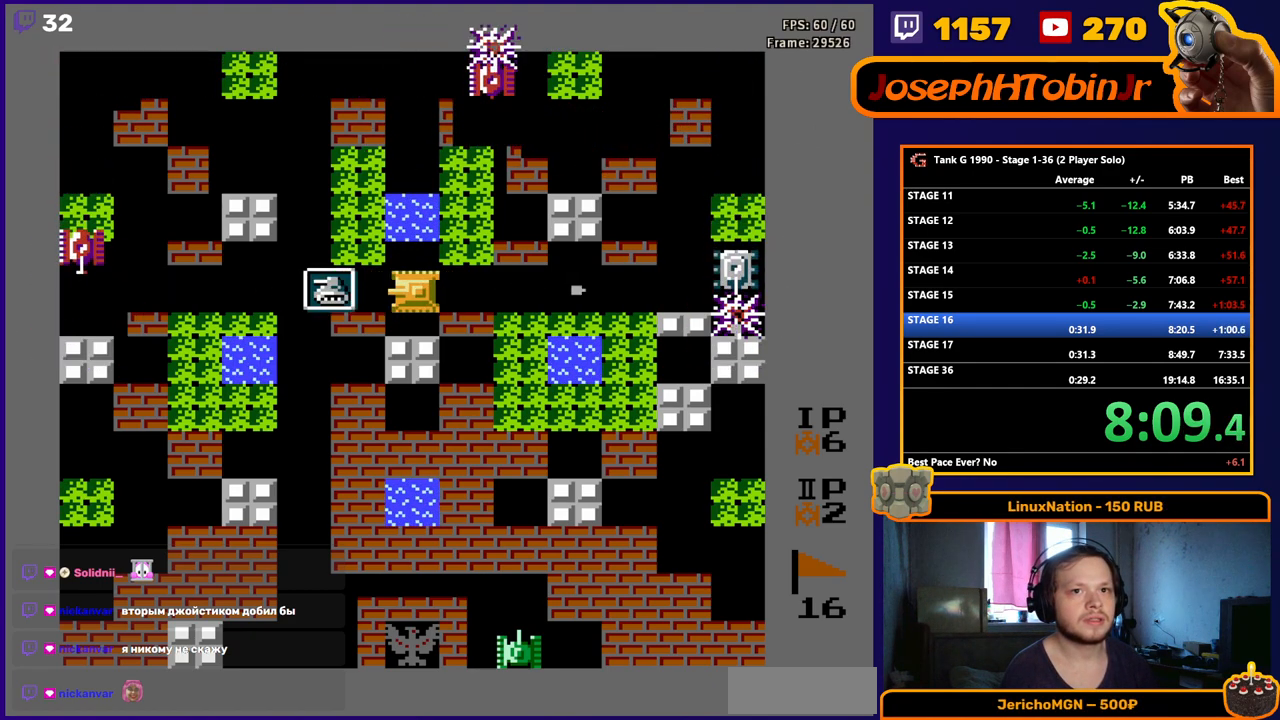
{"buttons": ["B"], "events": [[50, "DPAD_LEFT", "up"], [67, "B", "down"]]}
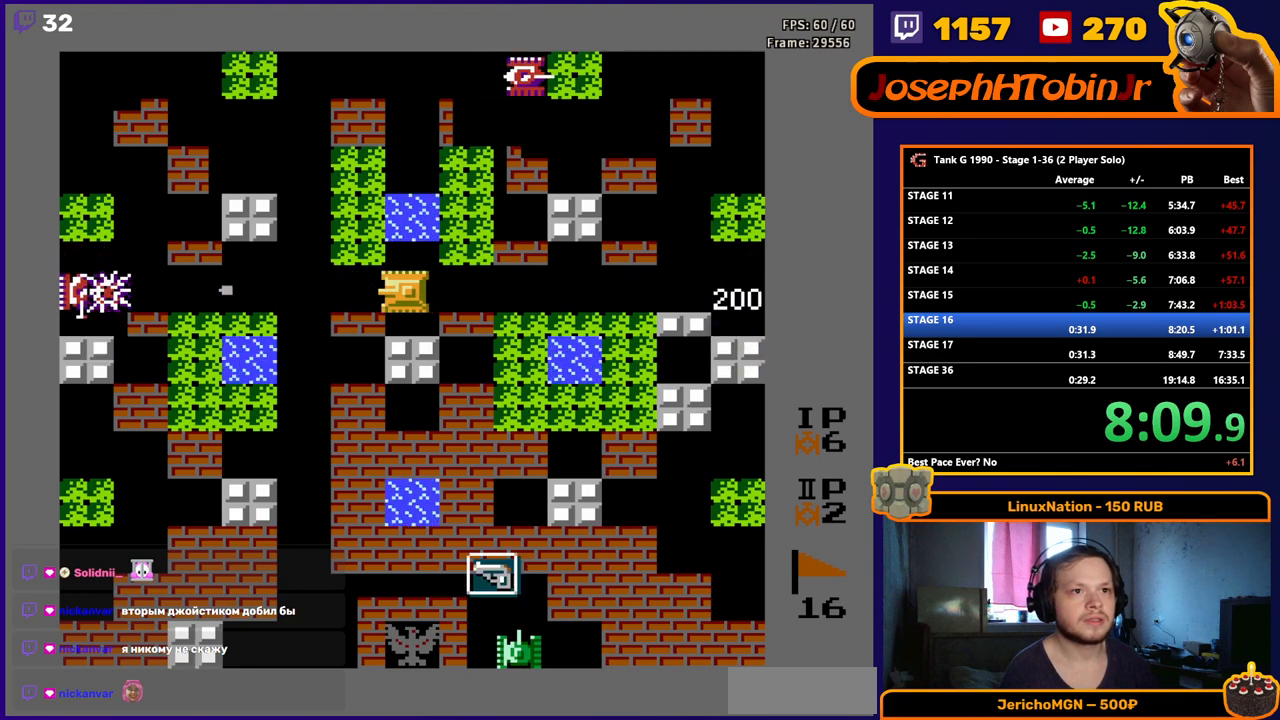
{"buttons": ["DPAD_RIGHT"], "events": [[217, "DPAD_RIGHT", "down"], [233, "B", "up"]]}
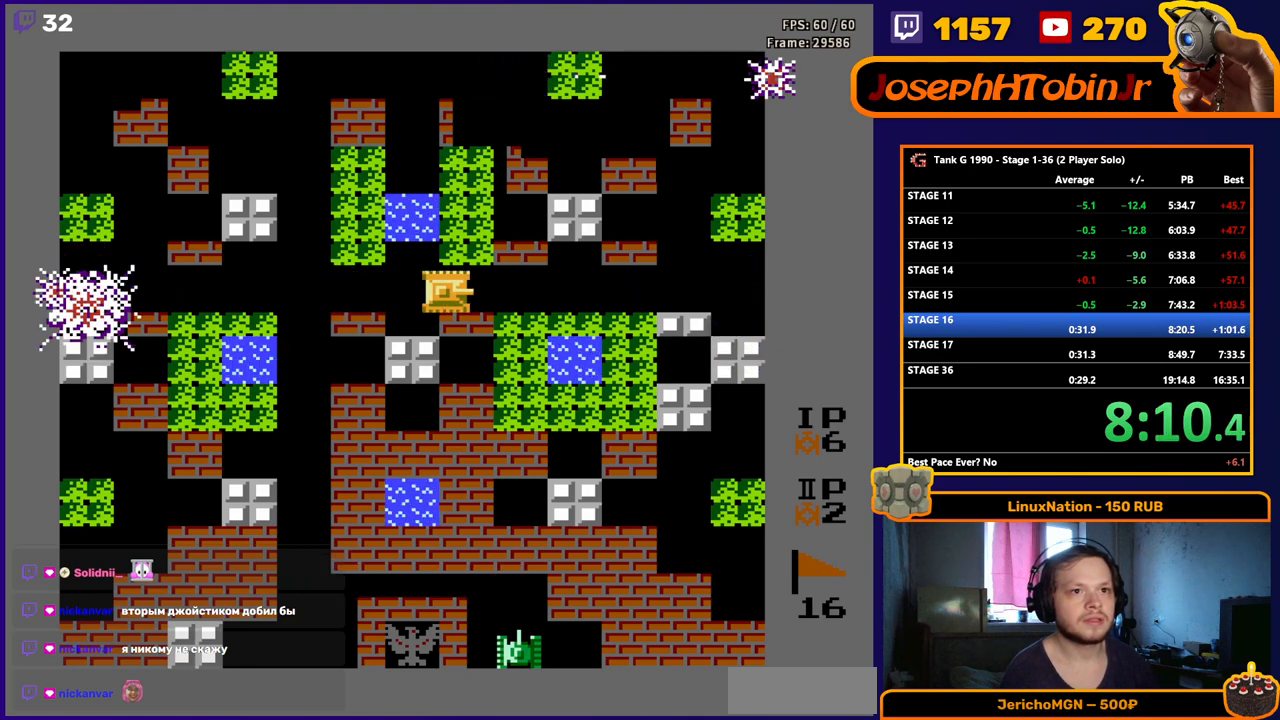
{"buttons": ["DPAD_RIGHT"], "events": []}
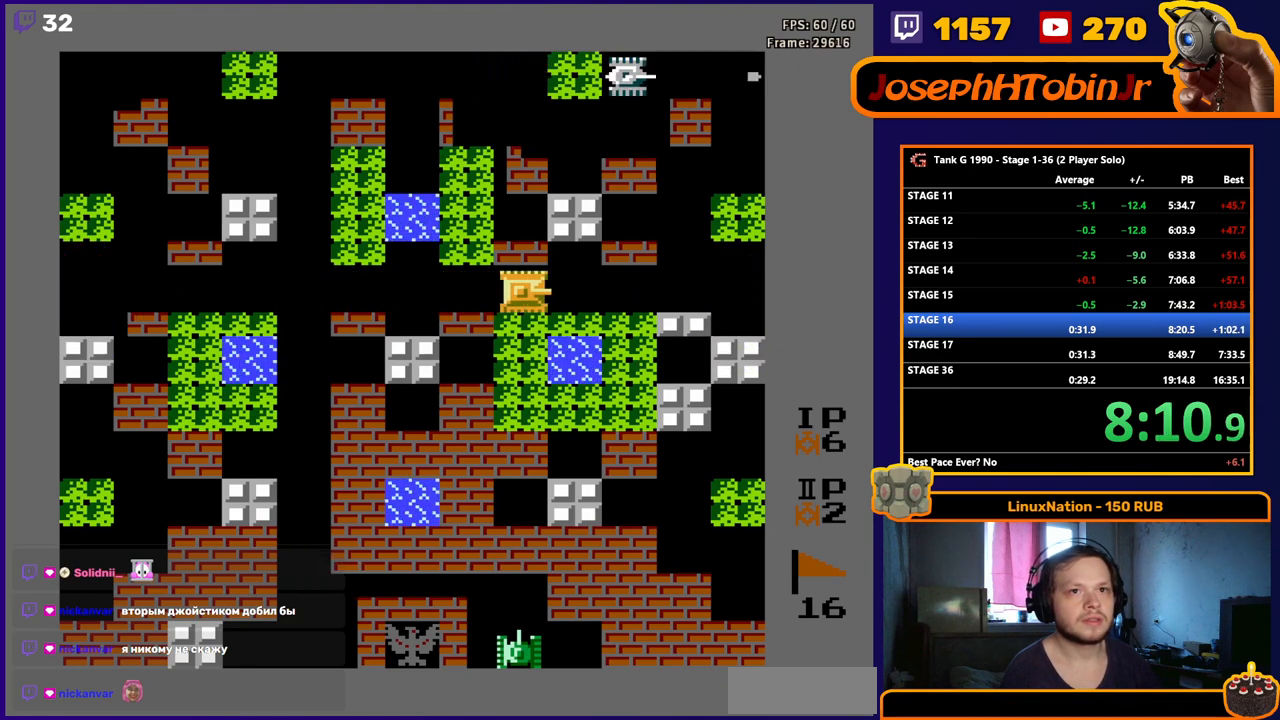
{"buttons": ["B", "DPAD_UP"], "events": [[250, "DPAD_UP", "down"], [300, "DPAD_RIGHT", "up"], [333, "B", "down"]]}
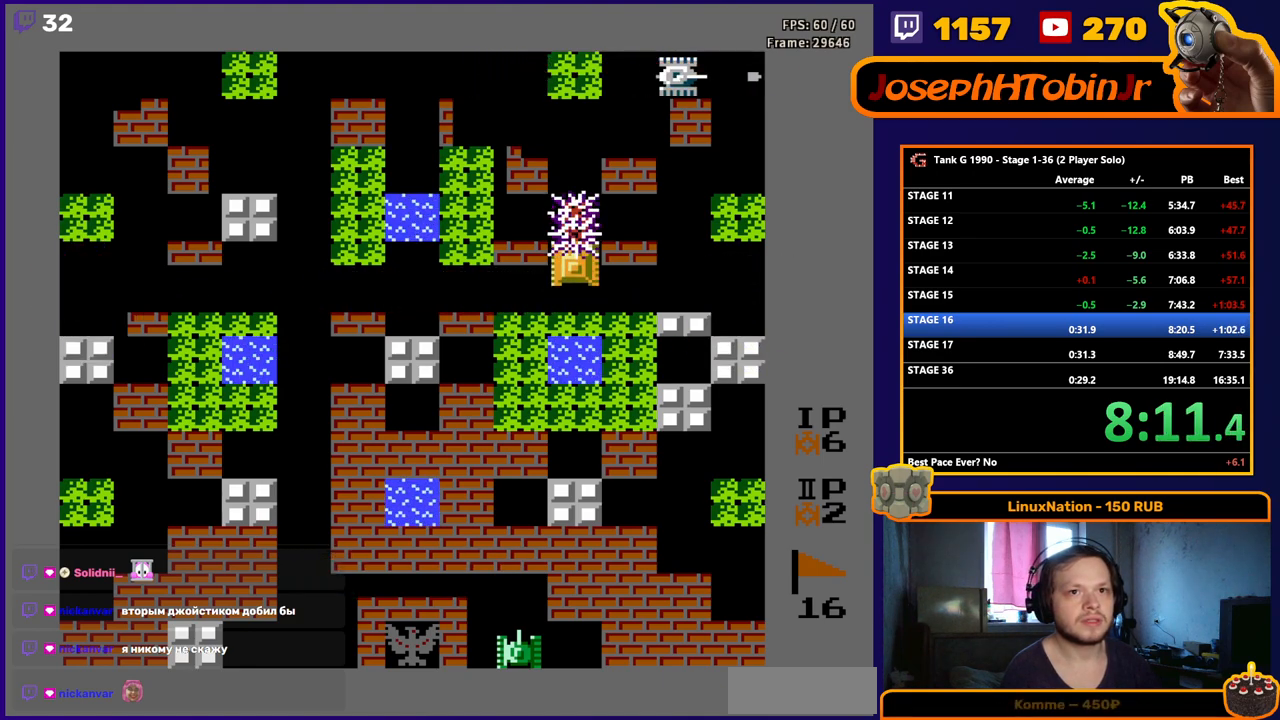
{"buttons": ["DPAD_UP"], "events": [[233, "B", "up"]]}
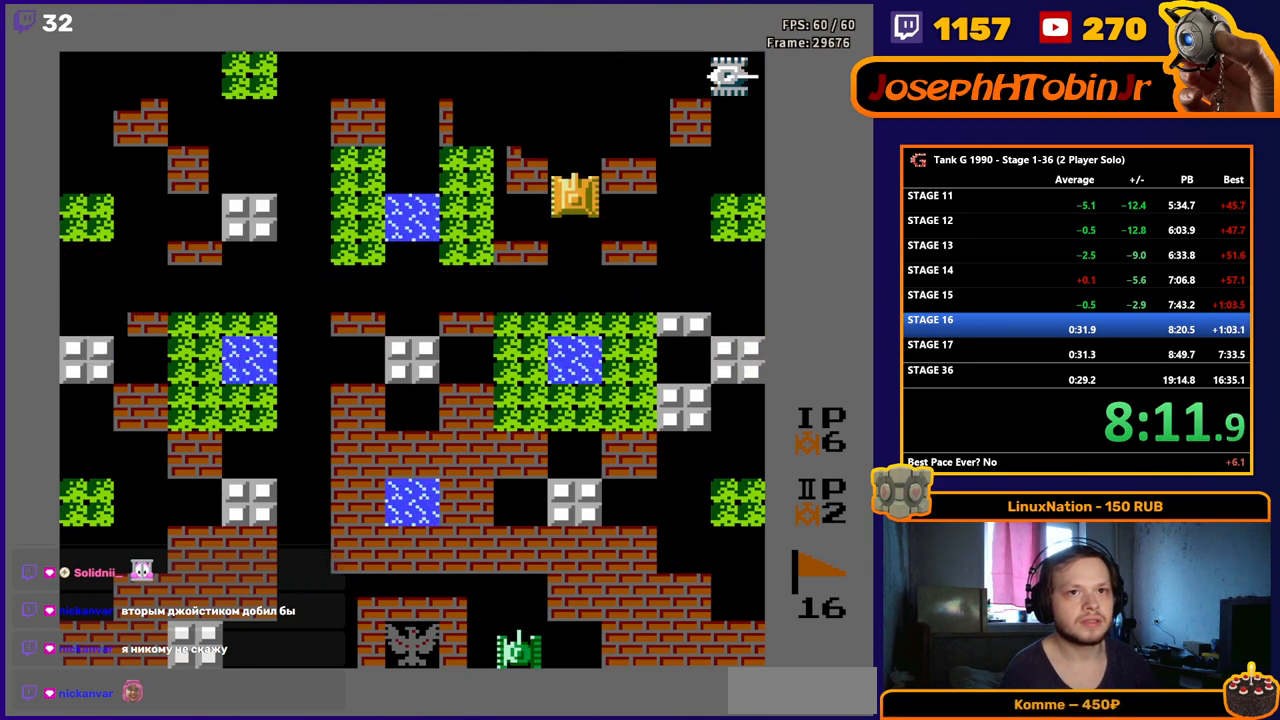
{"buttons": ["DPAD_RIGHT"], "events": [[483, "DPAD_RIGHT", "down"], [500, "DPAD_UP", "up"]]}
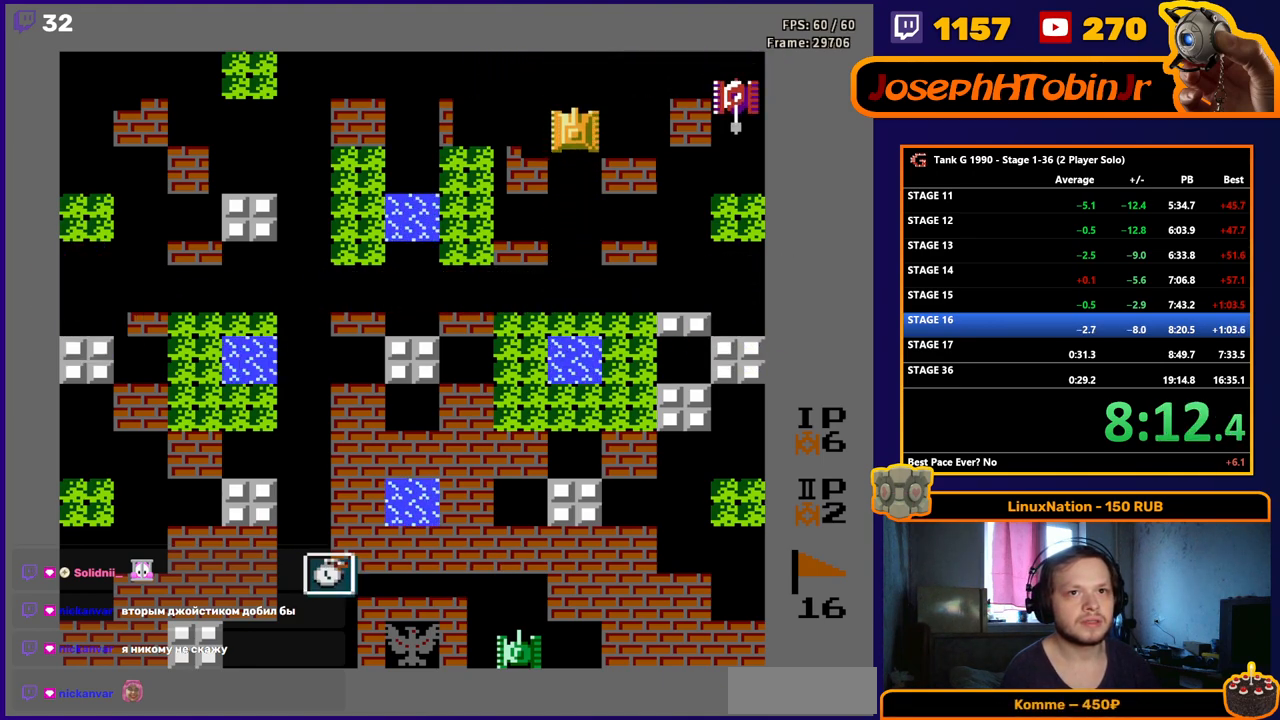
{"buttons": ["B", "DPAD_RIGHT"], "events": [[17, "B", "down"]]}
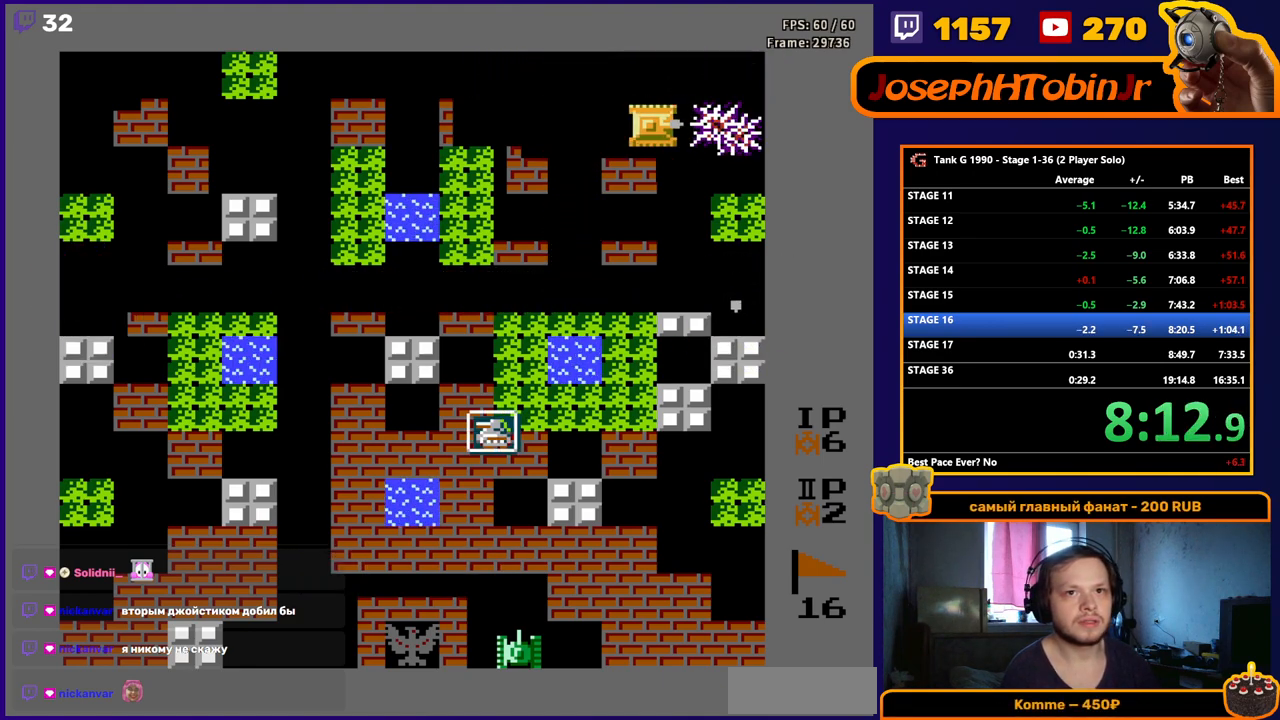
{"buttons": ["DPAD_DOWN"], "events": [[150, "B", "up"], [150, "DPAD_DOWN", "down"], [150, "DPAD_RIGHT", "up"]]}
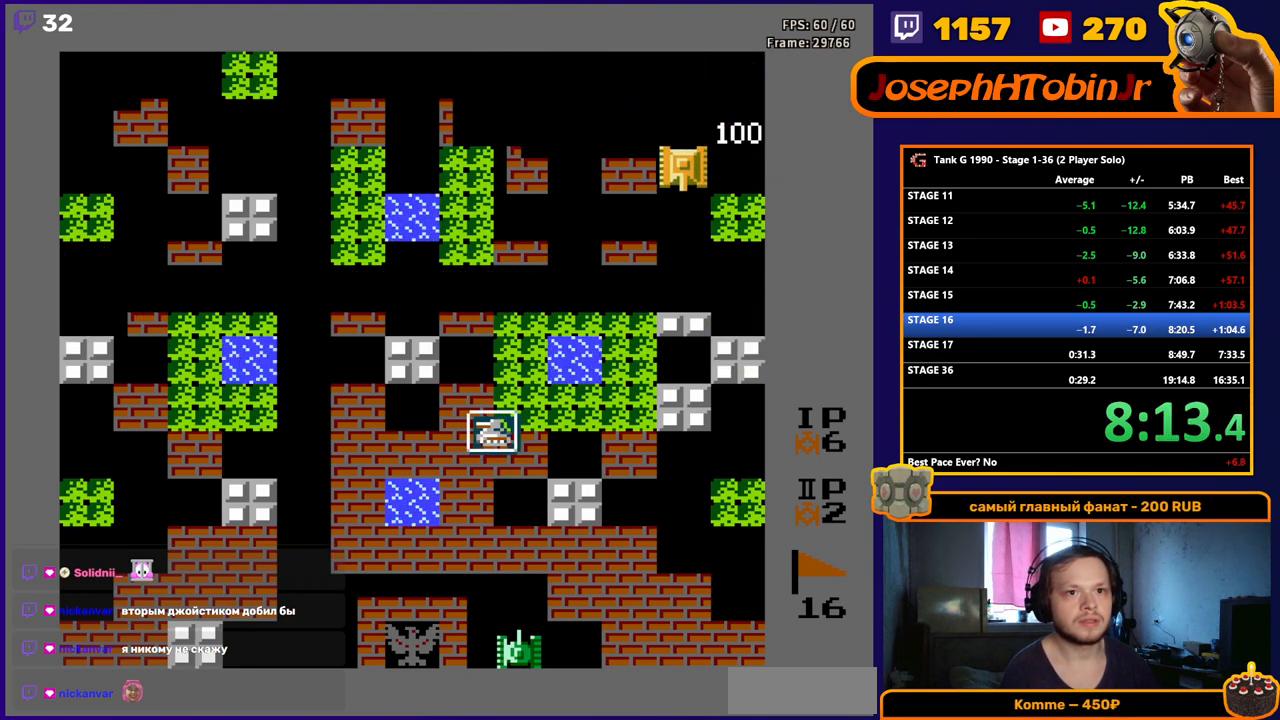
{"buttons": ["B", "DPAD_DOWN"], "events": [[367, "B", "down"]]}
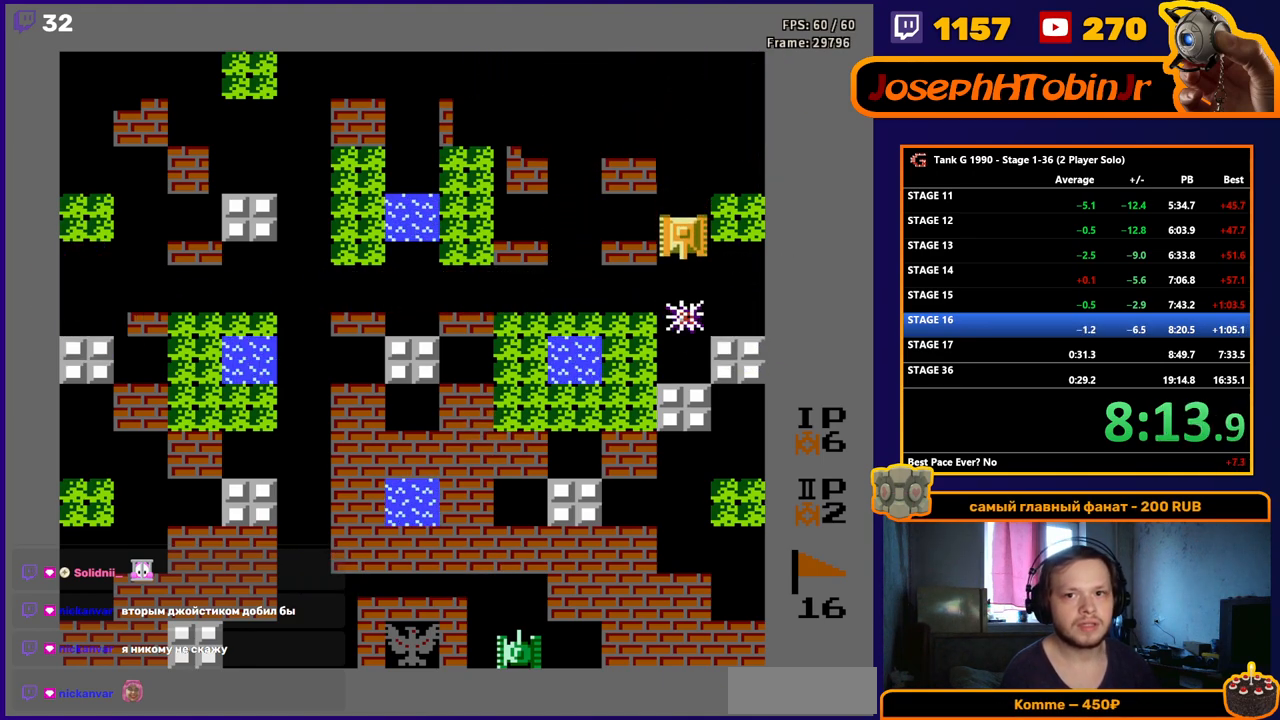
{"buttons": ["DPAD_DOWN"], "events": [[133, "B", "up"]]}
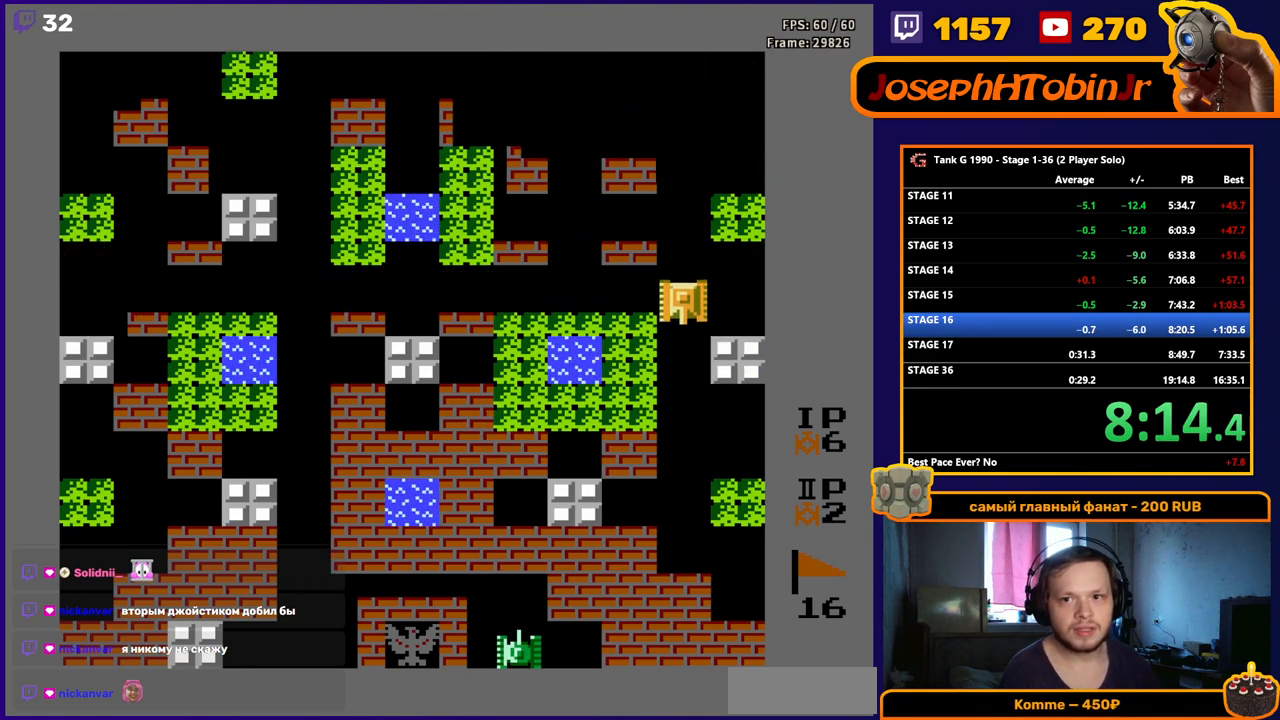
{"buttons": [], "events": [[483, "DPAD_DOWN", "up"]]}